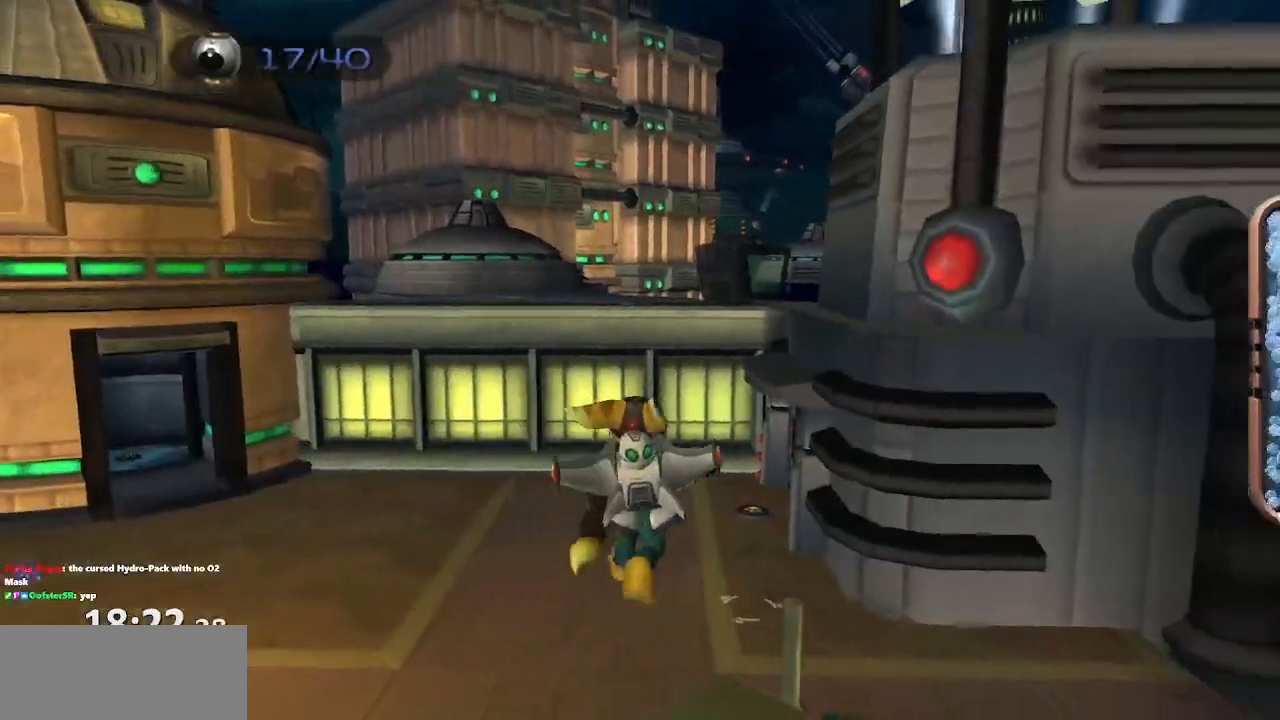
Gameplay with a controller (PlayStation layout); each line is a JSON object with the inputs held at the frame after it. "events" lists button and stick changes between this image and that frame as [ms after this image, input, new state], when the widget could be followed in between. Not read: L3 R3.
{"buttons": [], "left_stick": "up", "right_stick": "center", "events": [[150, "right_stick", "center"]]}
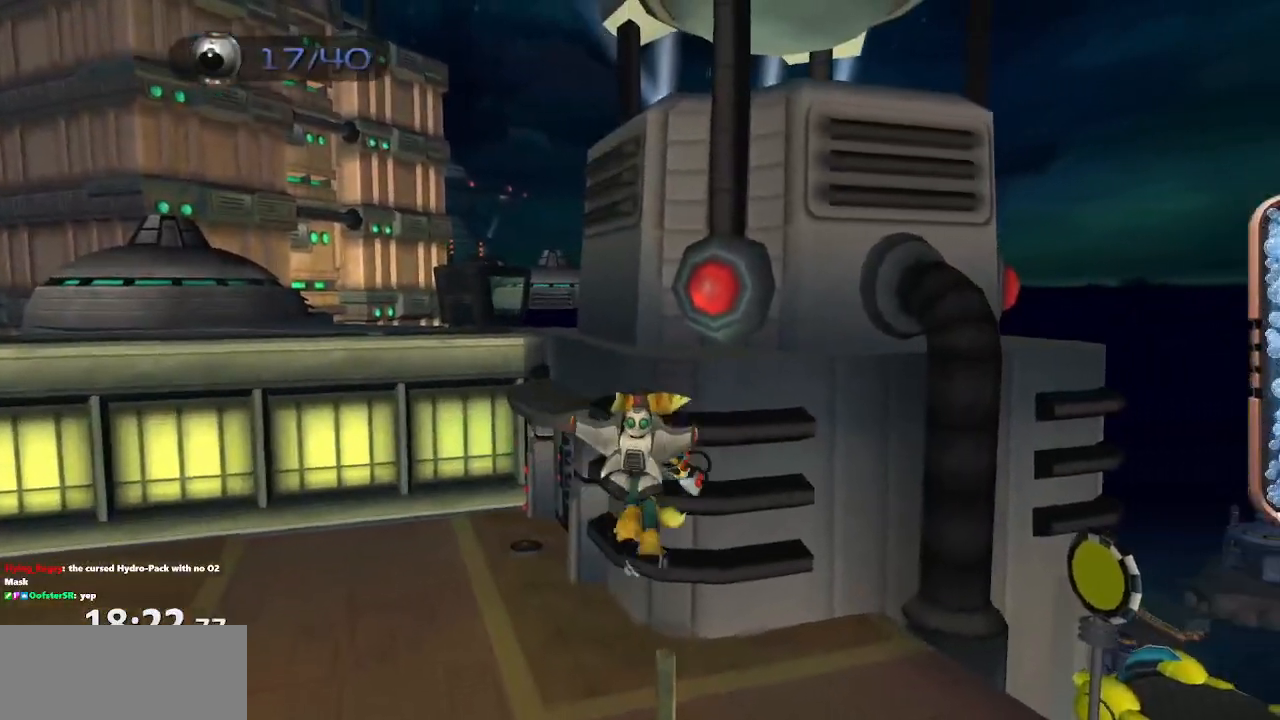
{"buttons": ["CROSS"], "left_stick": "up", "right_stick": "center", "events": [[50, "CROSS", "down"], [300, "CROSS", "up"], [483, "CROSS", "down"]]}
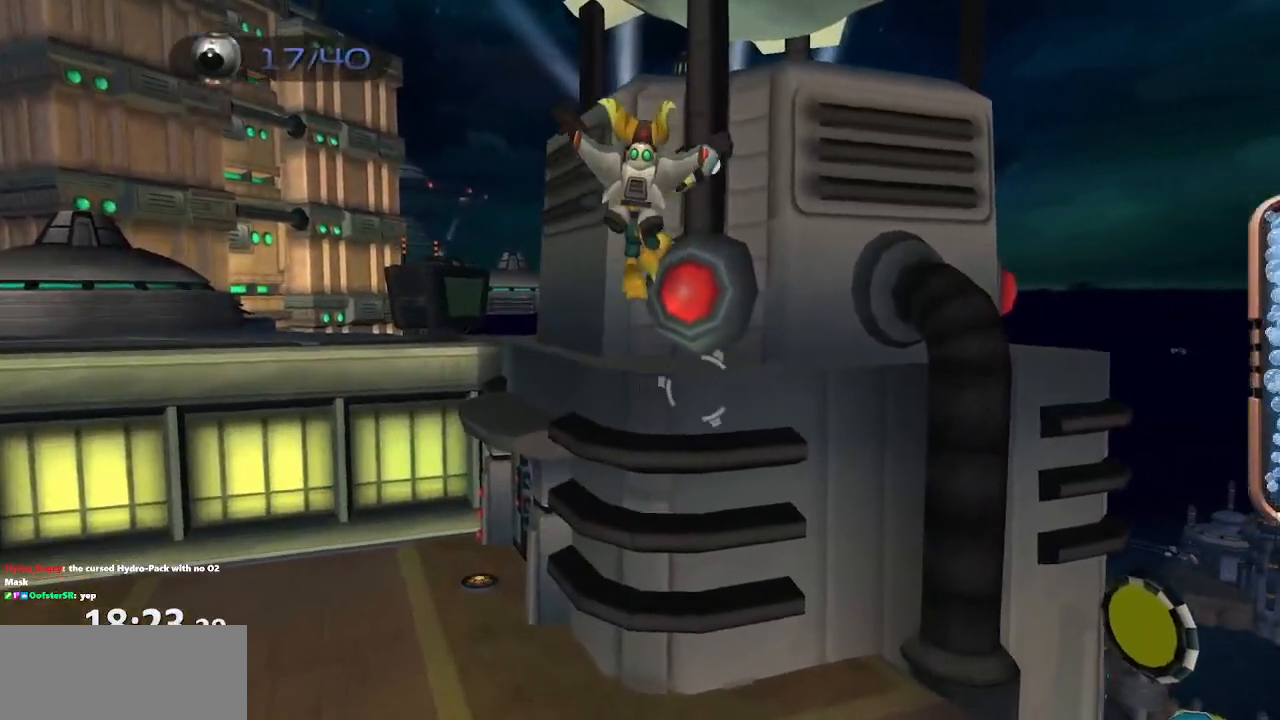
{"buttons": ["CROSS"], "left_stick": "center", "right_stick": "center", "events": [[150, "CROSS", "up"], [183, "left_stick", "center"], [250, "R1", "down"], [383, "CROSS", "down"], [467, "R1", "up"]]}
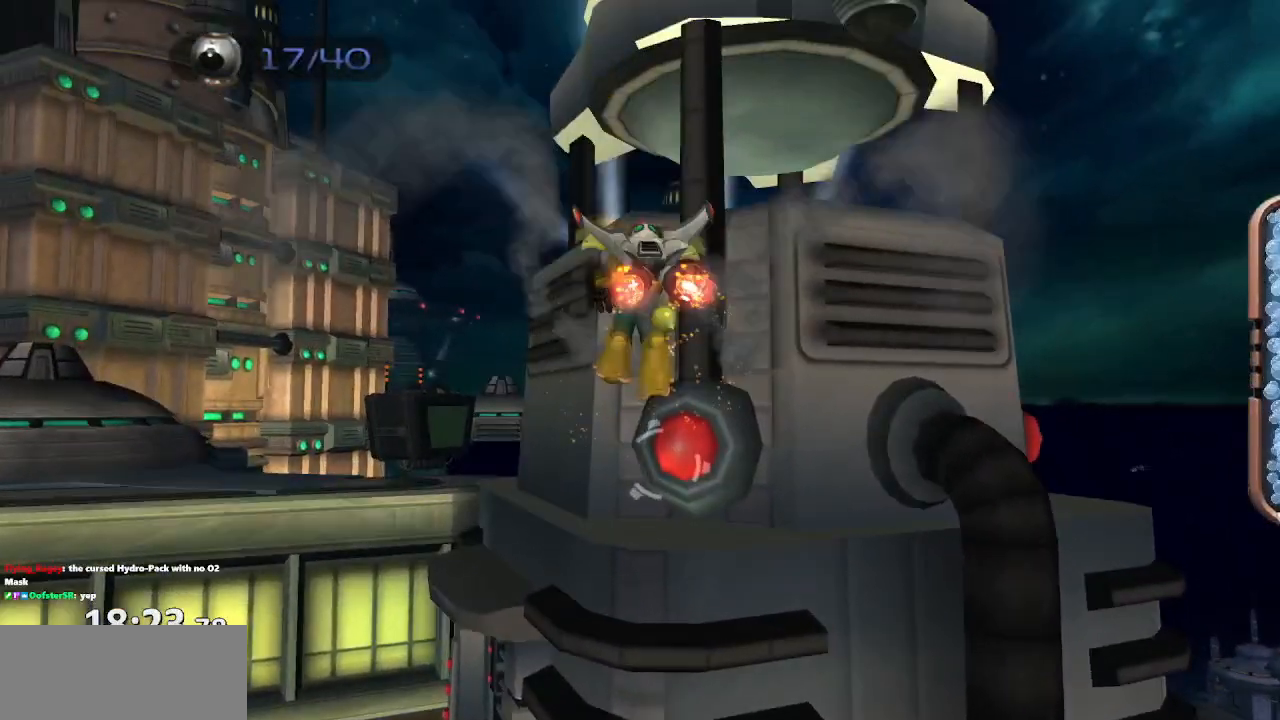
{"buttons": [], "left_stick": "up", "right_stick": "center", "events": [[233, "left_stick", "up"], [283, "CROSS", "up"]]}
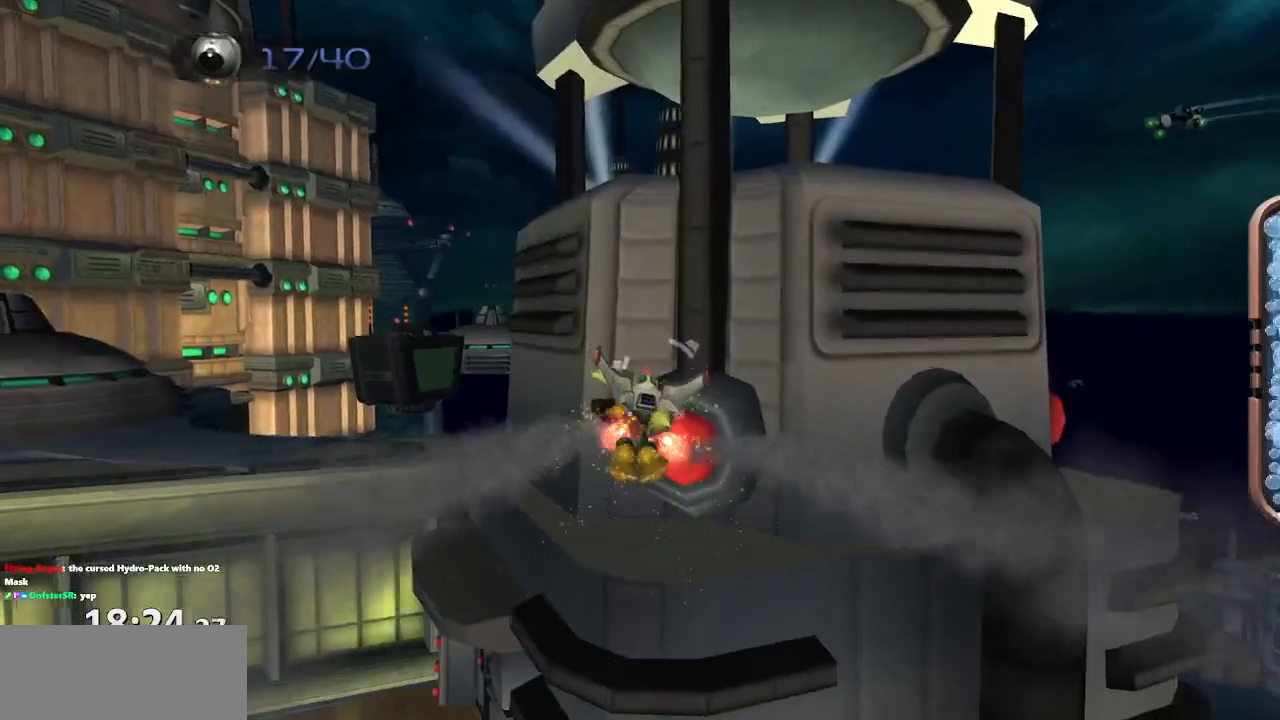
{"buttons": ["CROSS"], "left_stick": "up", "right_stick": "center", "events": [[200, "CROSS", "down"]]}
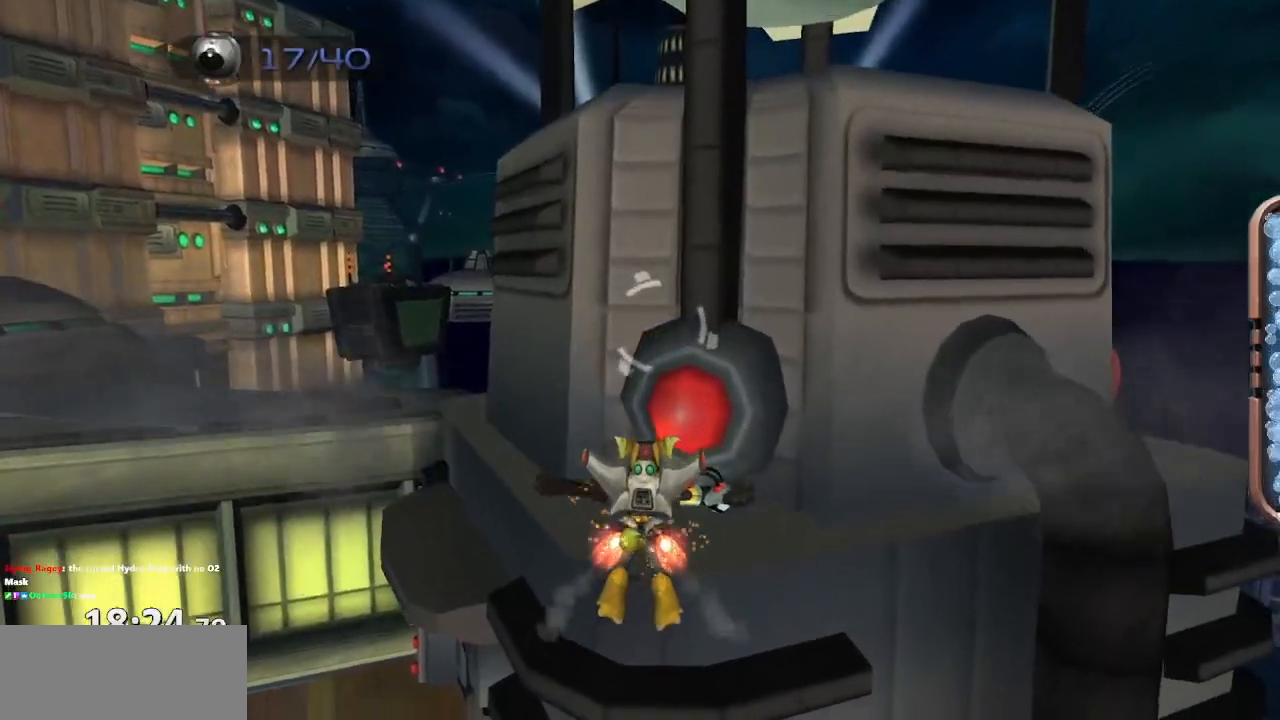
{"buttons": ["CROSS"], "left_stick": "up-left", "right_stick": "up-right", "events": [[333, "right_stick", "up-right"], [467, "left_stick", "up-left"]]}
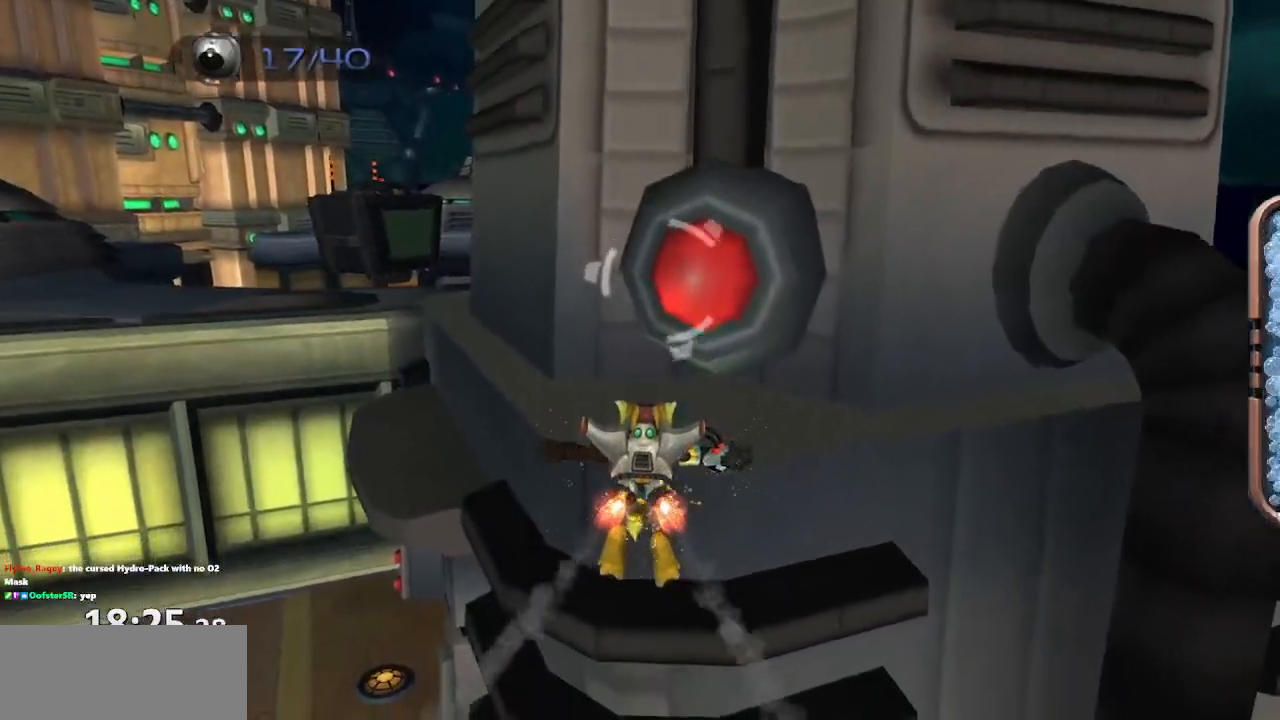
{"buttons": ["CROSS"], "left_stick": "up-left", "right_stick": "center", "events": [[150, "right_stick", "center"]]}
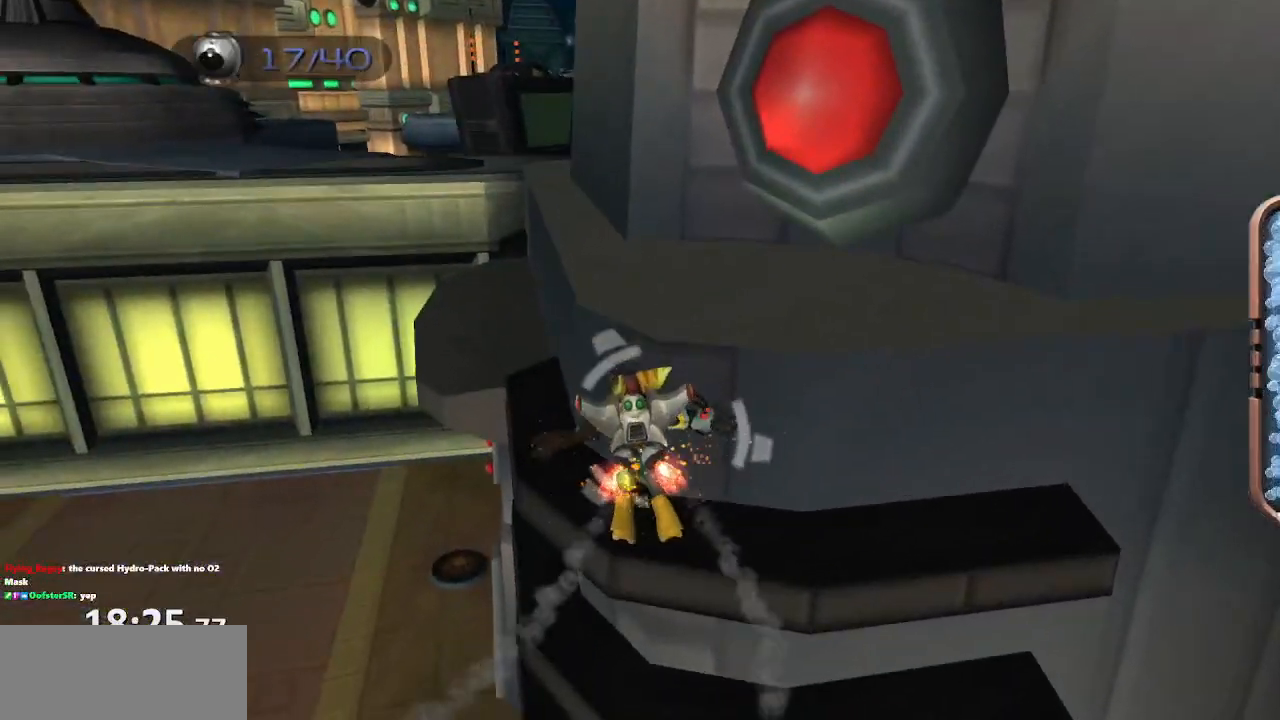
{"buttons": [], "left_stick": "up-left", "right_stick": "center", "events": [[167, "CROSS", "up"], [250, "CROSS", "down"], [267, "R1", "down"], [400, "CROSS", "up"], [400, "R1", "up"]]}
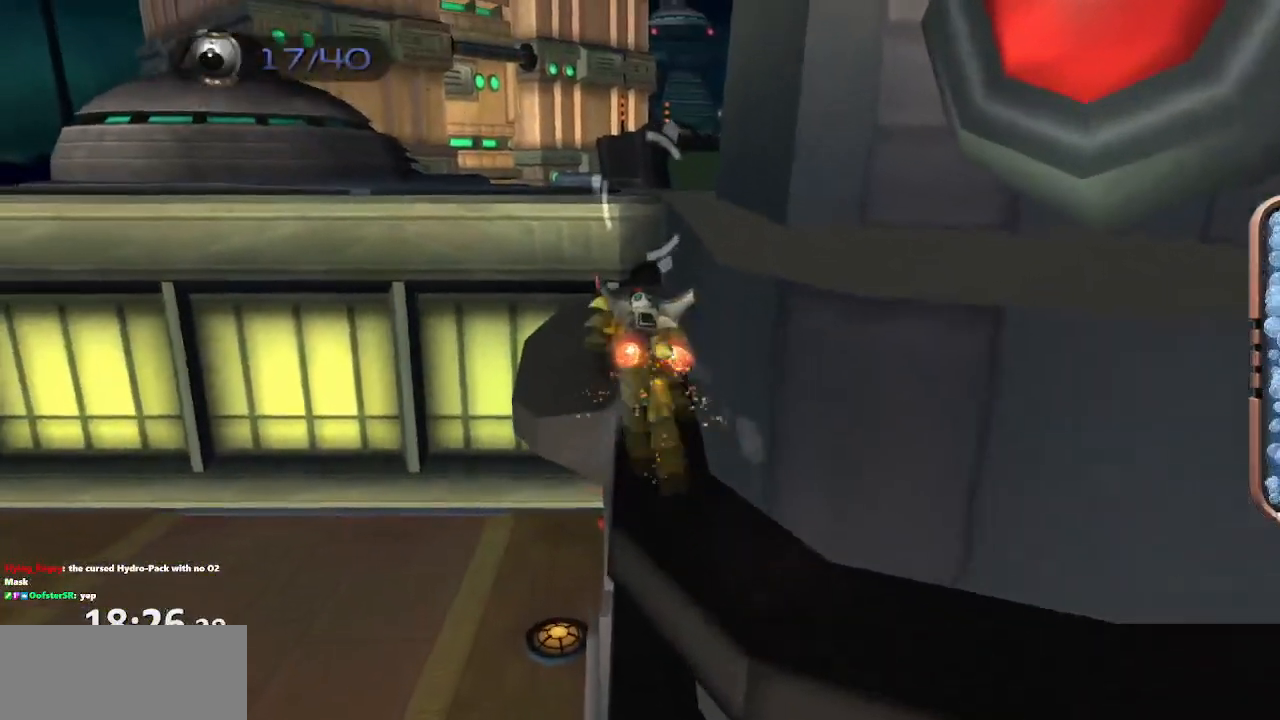
{"buttons": [], "left_stick": "center", "right_stick": "center", "events": [[150, "left_stick", "center"]]}
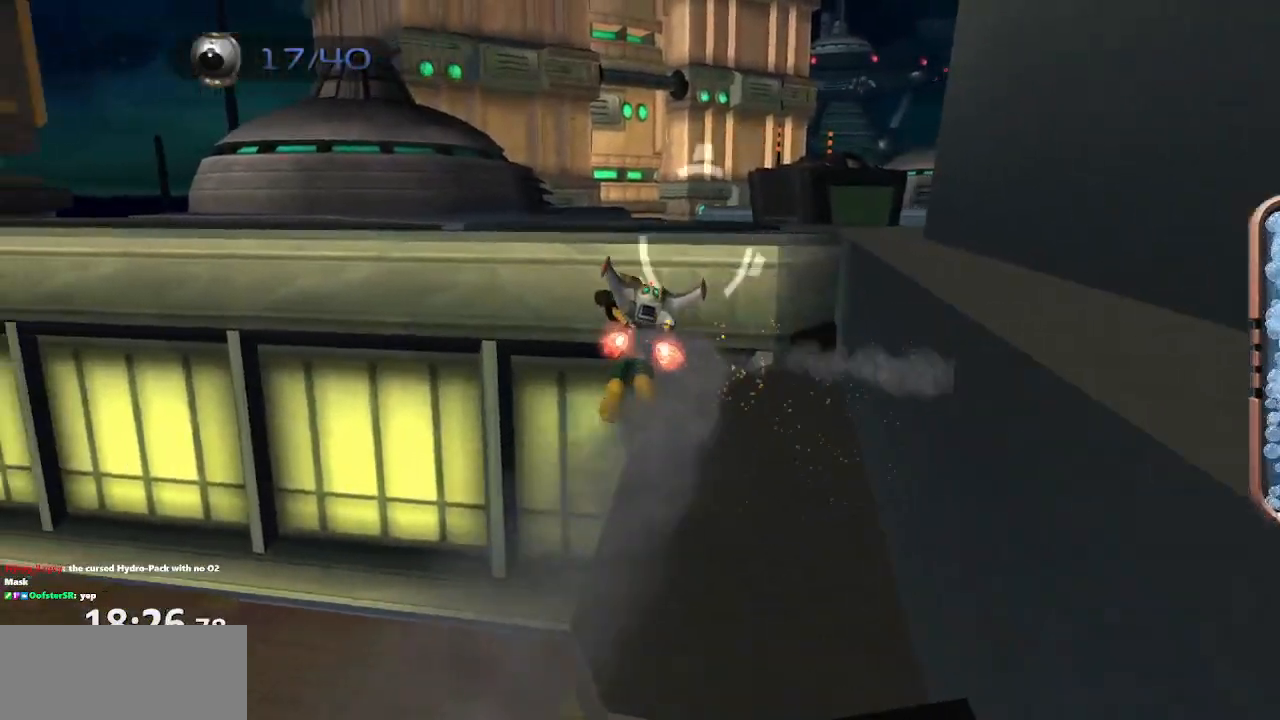
{"buttons": [], "left_stick": "down-right", "right_stick": "center", "events": [[150, "left_stick", "down-right"], [167, "CROSS", "down"], [317, "CROSS", "up"], [350, "CROSS", "down"], [450, "CROSS", "up"]]}
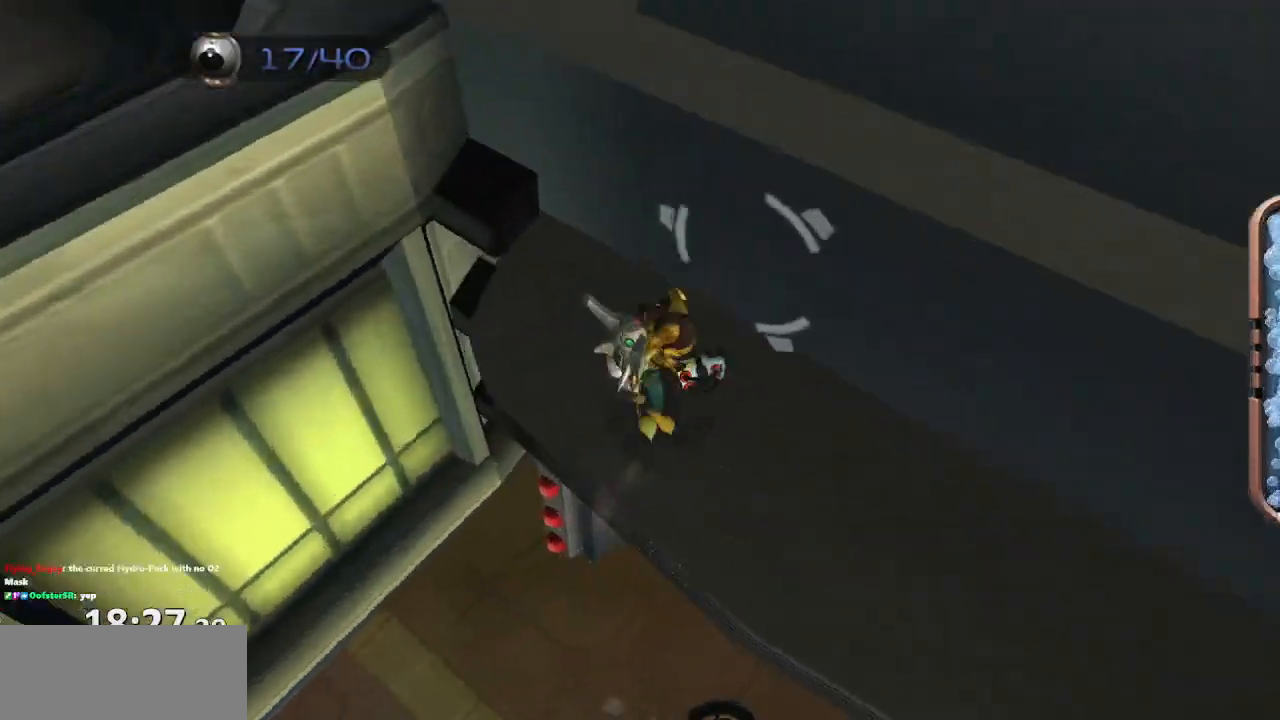
{"buttons": ["R1"], "left_stick": "left", "right_stick": "center", "events": [[17, "CROSS", "down"], [117, "left_stick", "up-right"], [150, "CROSS", "up"], [200, "left_stick", "up-left"], [383, "right_stick", "right"], [400, "left_stick", "left"], [467, "right_stick", "center"], [500, "R1", "down"]]}
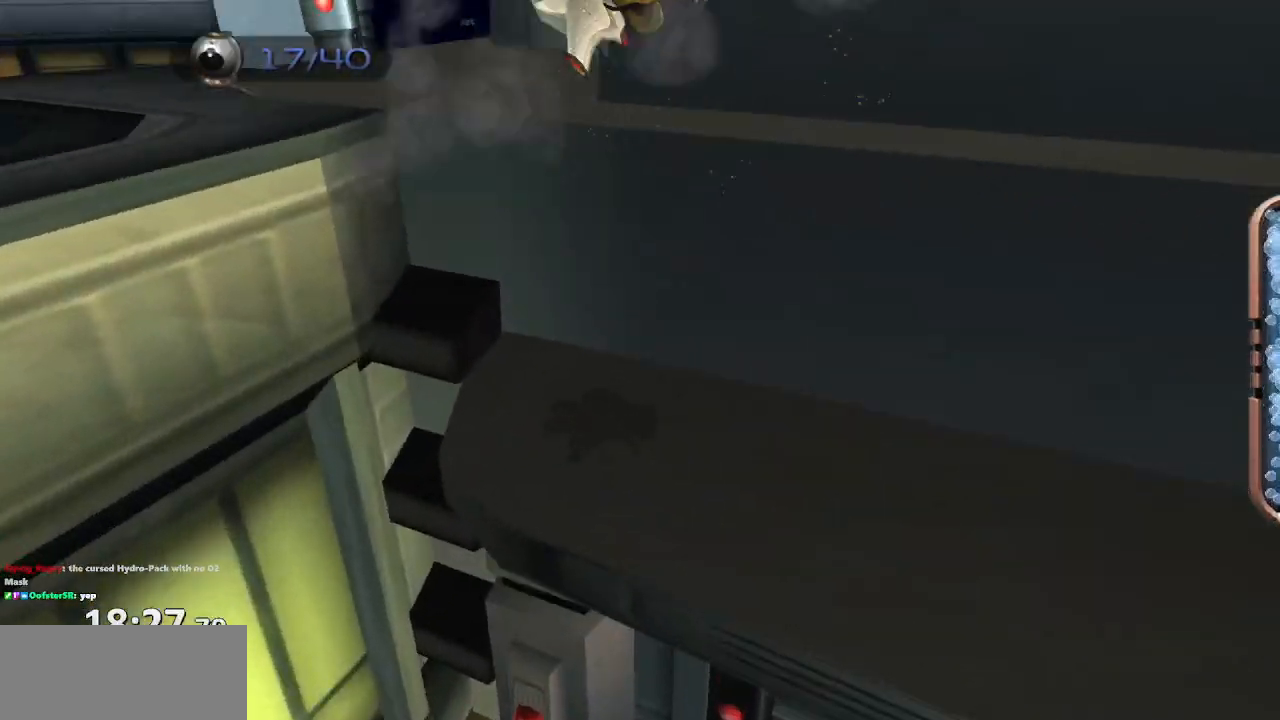
{"buttons": ["CROSS"], "left_stick": "left", "right_stick": "up-right", "events": [[17, "left_stick", "center"], [83, "CROSS", "down"], [183, "R1", "up"], [267, "CROSS", "up"], [400, "left_stick", "left"], [467, "right_stick", "up-right"], [500, "CROSS", "down"]]}
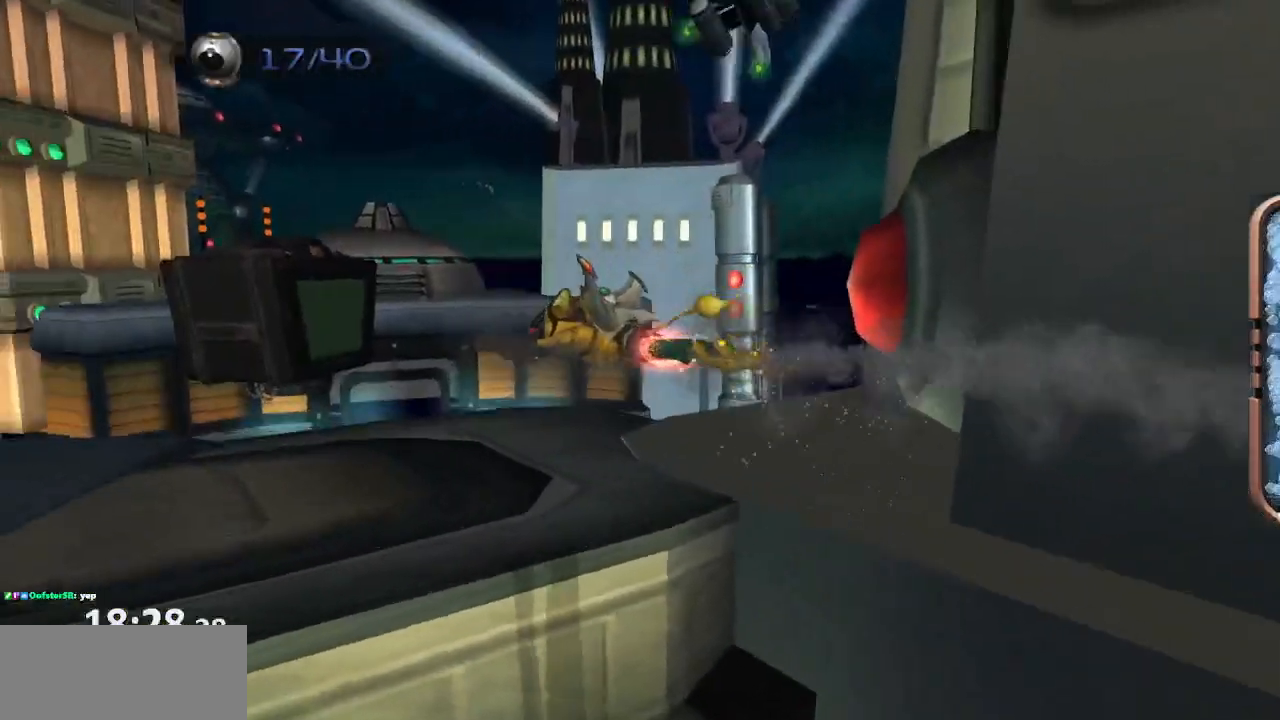
{"buttons": [], "left_stick": "up-left", "right_stick": "center", "events": [[333, "CROSS", "up"], [367, "left_stick", "up-left"], [417, "right_stick", "center"]]}
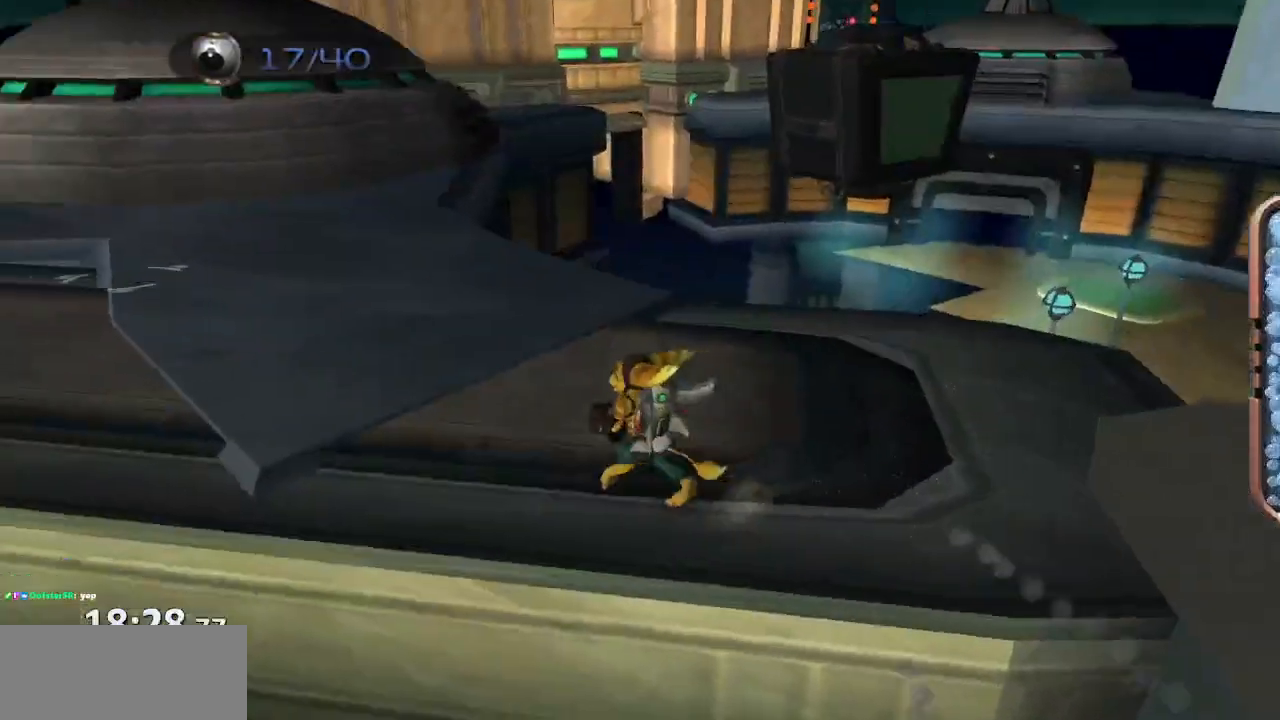
{"buttons": [], "left_stick": "up", "right_stick": "center", "events": [[100, "CROSS", "down"], [150, "R1", "down"], [167, "left_stick", "up"], [267, "CROSS", "up"], [267, "R1", "up"]]}
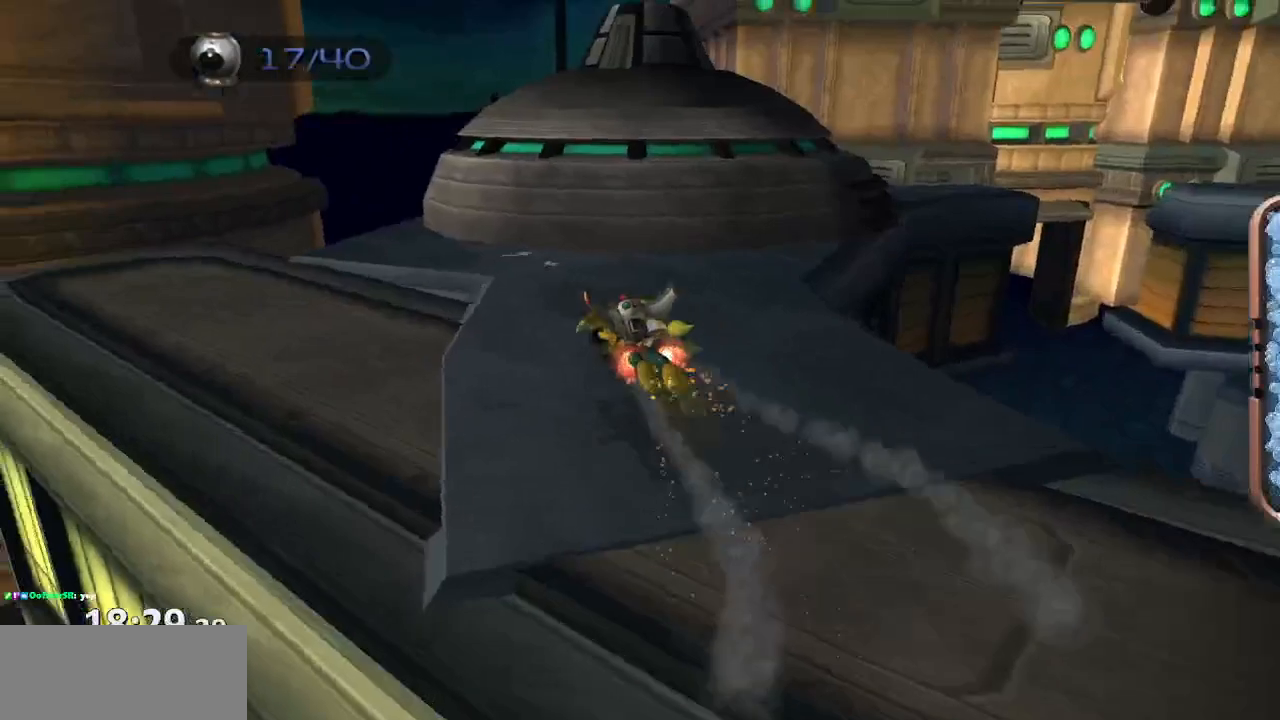
{"buttons": ["CROSS"], "left_stick": "right", "right_stick": "left", "events": [[33, "left_stick", "center"], [50, "right_stick", "left"], [433, "left_stick", "right"], [467, "CROSS", "down"]]}
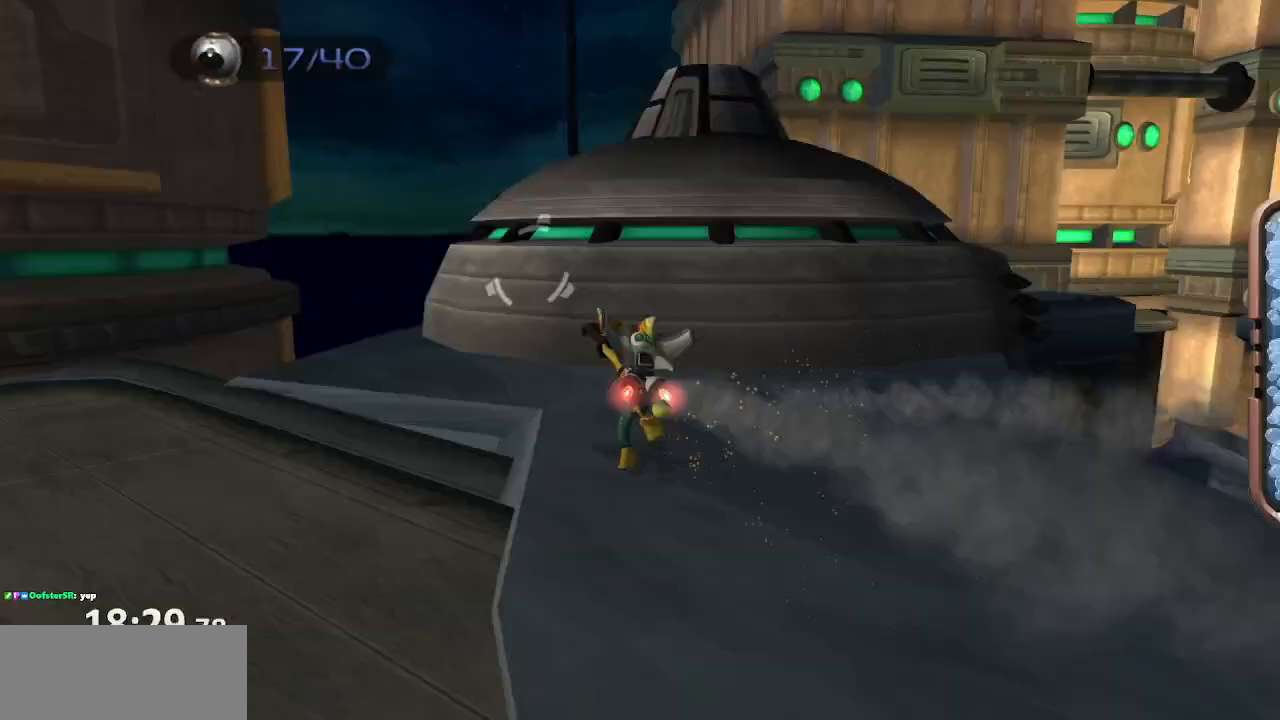
{"buttons": [], "left_stick": "right", "right_stick": "center", "events": [[100, "CROSS", "up"], [317, "right_stick", "center"]]}
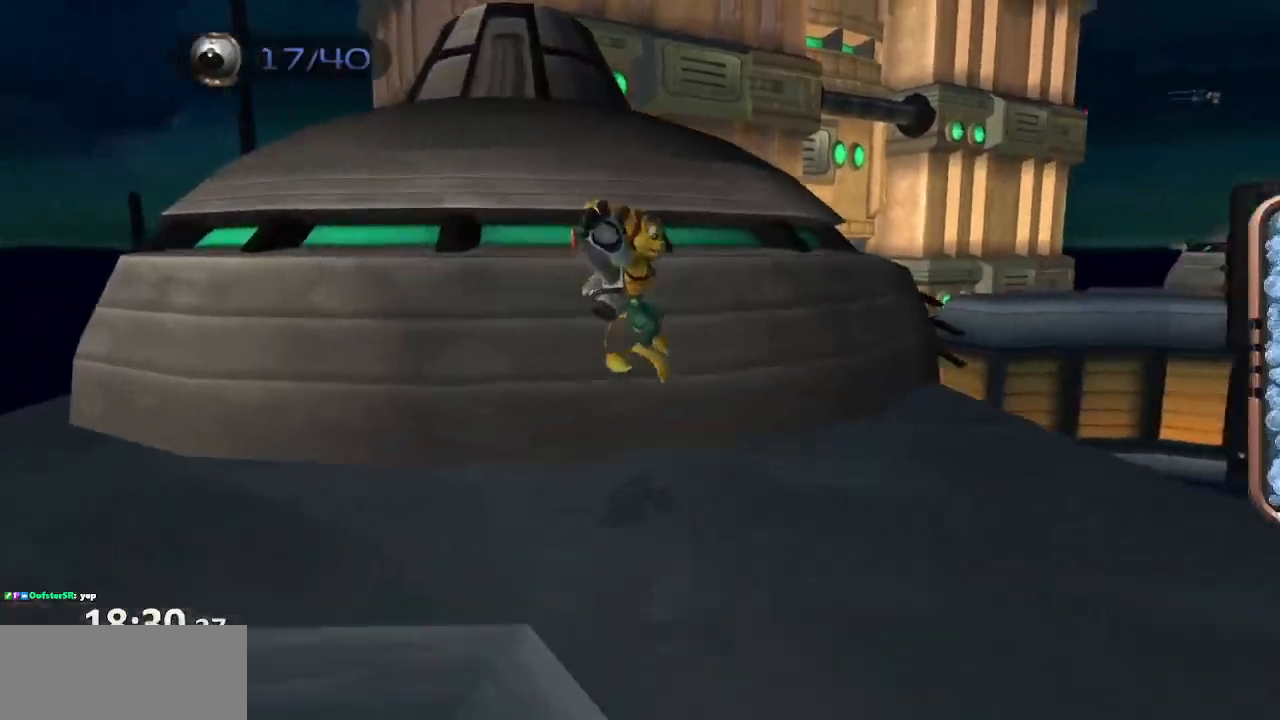
{"buttons": [], "left_stick": "up-left", "right_stick": "right", "events": [[33, "left_stick", "up-right"], [167, "CROSS", "down"], [217, "CROSS", "up"], [433, "right_stick", "right"], [467, "left_stick", "up-left"]]}
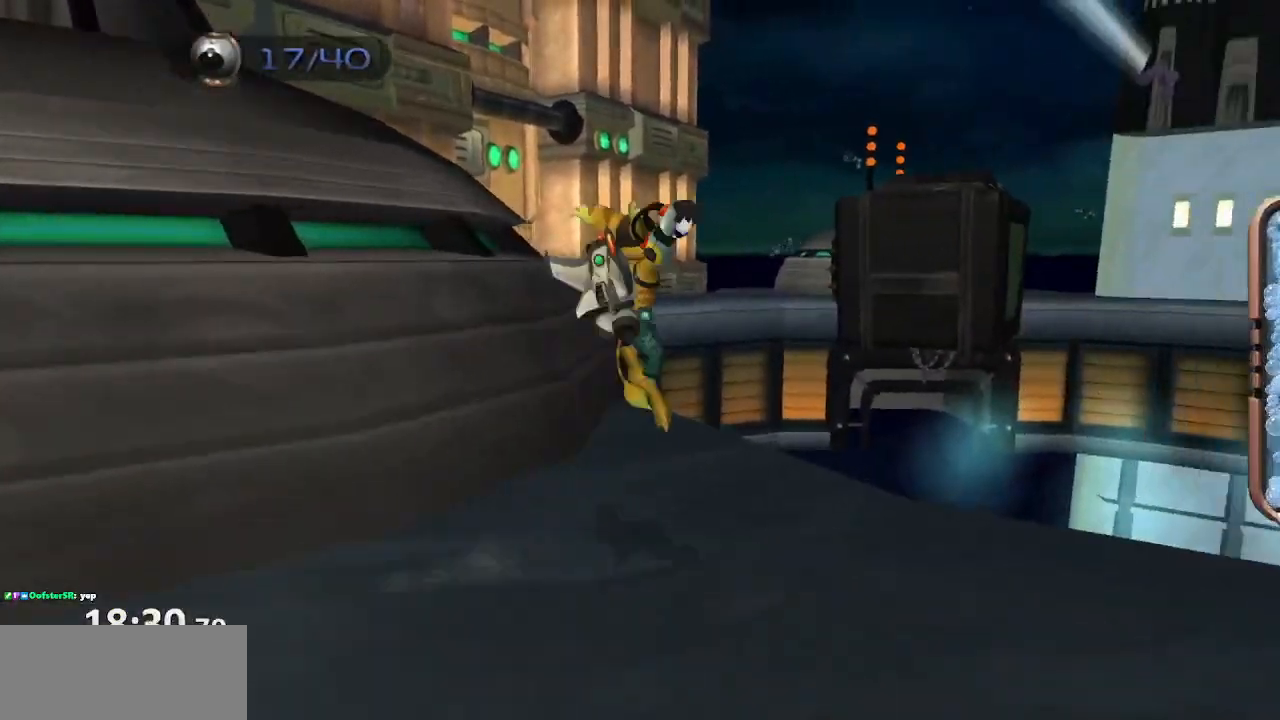
{"buttons": [], "left_stick": "center", "right_stick": "center", "events": [[100, "left_stick", "center"], [150, "right_stick", "center"]]}
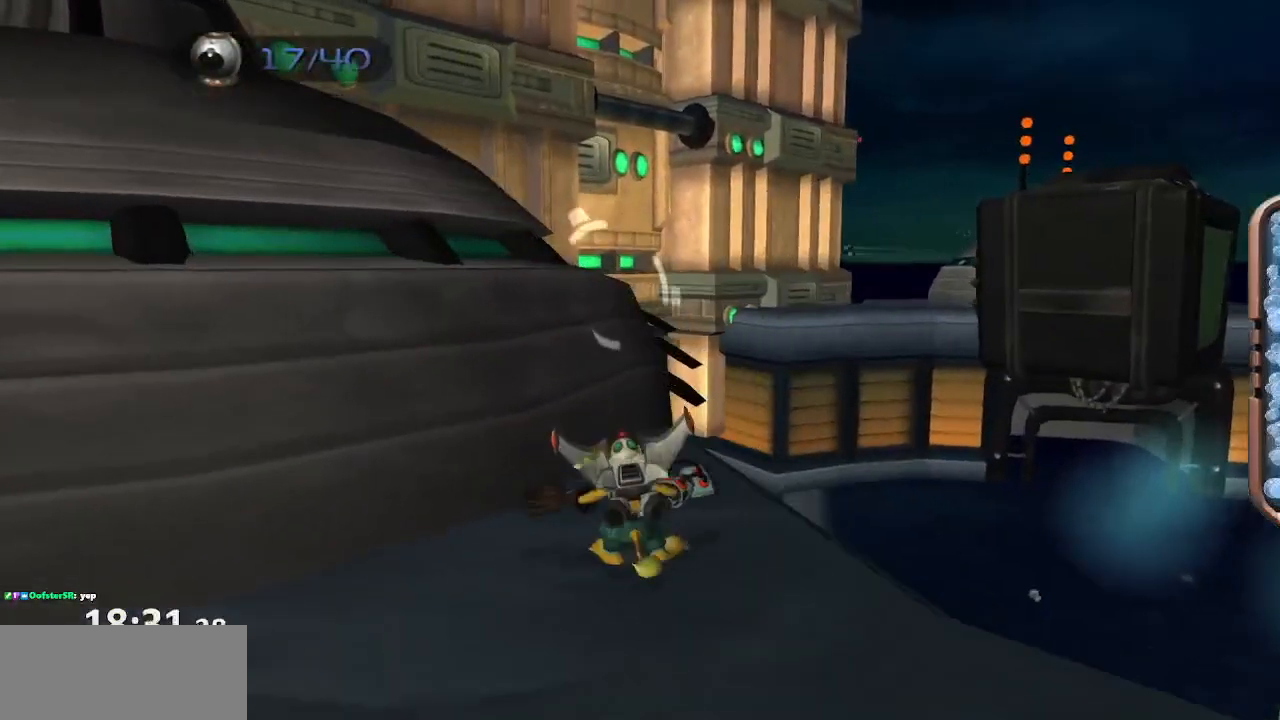
{"buttons": ["CROSS", "R1"], "left_stick": "up", "right_stick": "center", "events": [[200, "left_stick", "up"], [483, "CROSS", "down"], [500, "R1", "down"]]}
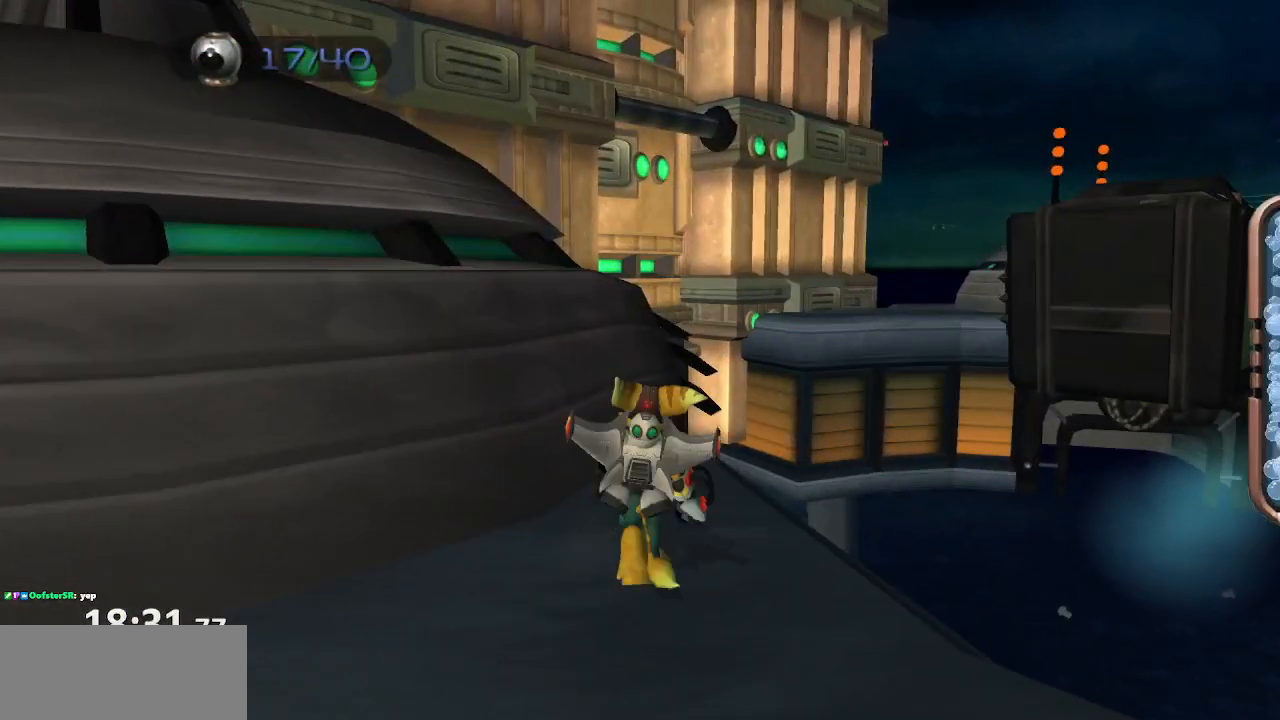
{"buttons": ["CROSS", "R1"], "left_stick": "up-left", "right_stick": "center", "events": [[150, "left_stick", "left"], [250, "left_stick", "up-left"]]}
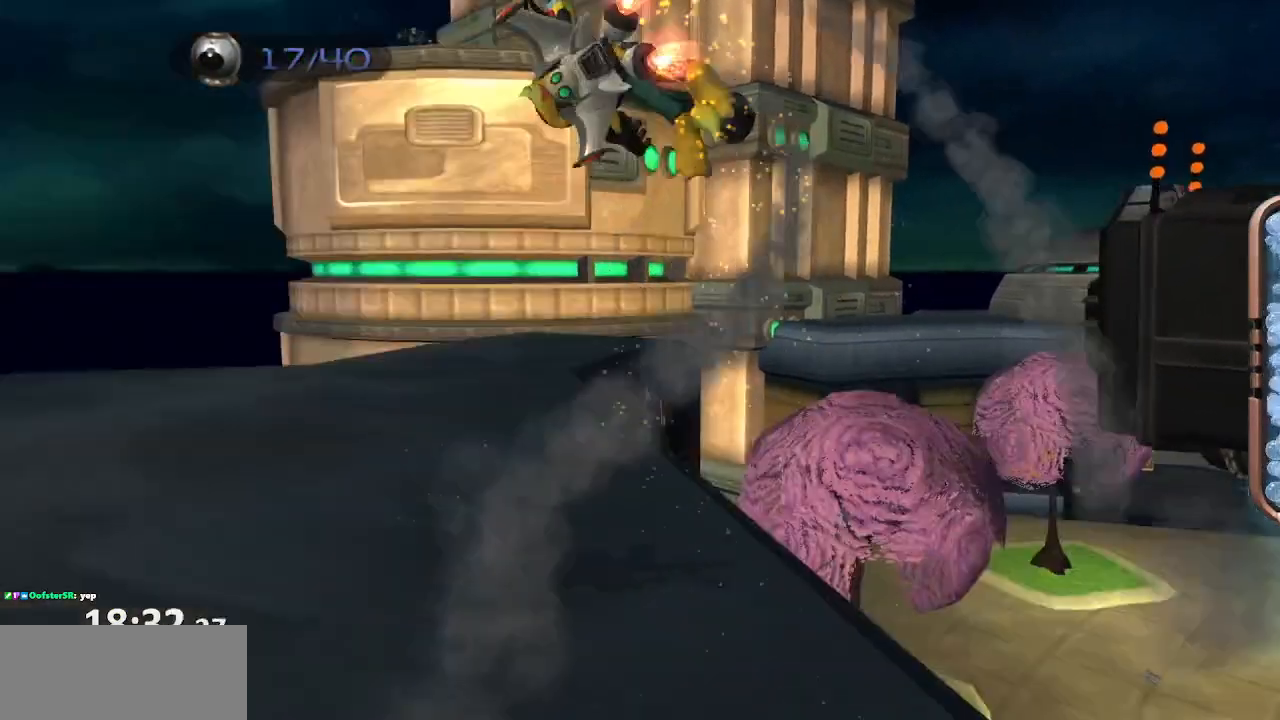
{"buttons": ["CROSS"], "left_stick": "up-left", "right_stick": "center", "events": [[17, "R1", "up"], [50, "CROSS", "up"], [367, "CROSS", "down"]]}
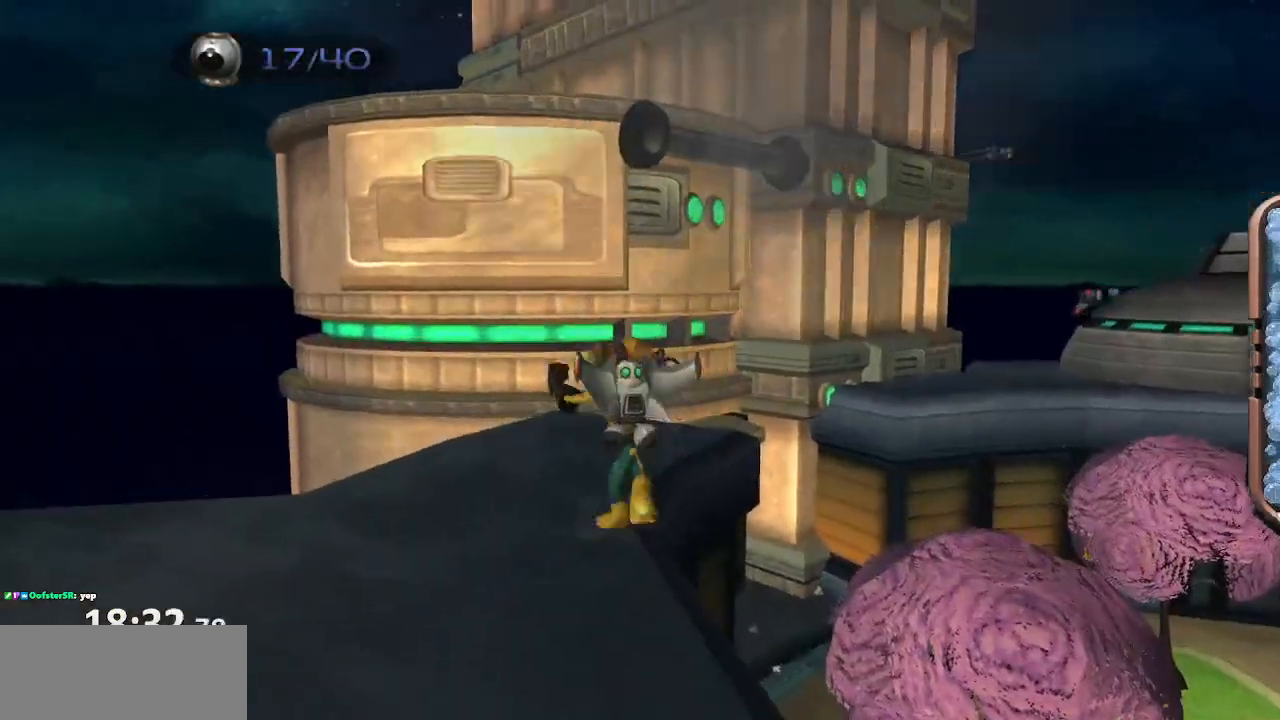
{"buttons": [], "left_stick": "up-left", "right_stick": "up", "events": [[67, "CROSS", "up"], [400, "right_stick", "up"]]}
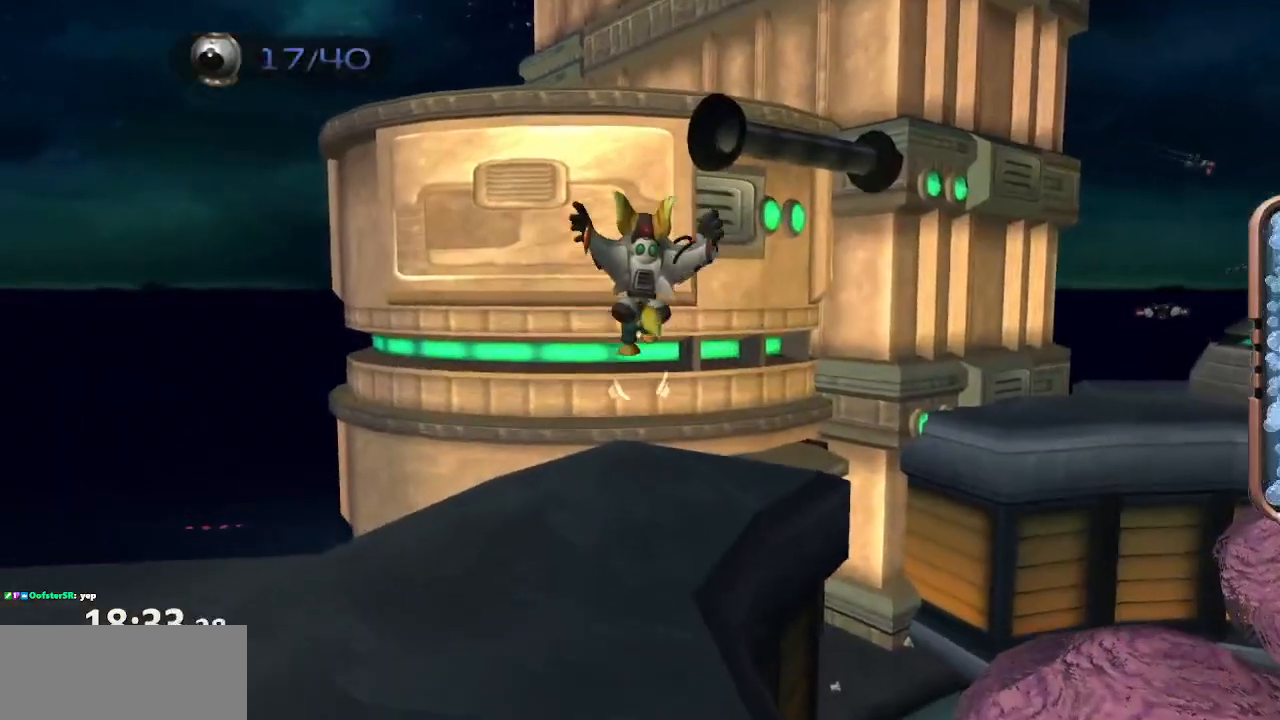
{"buttons": [], "left_stick": "center", "right_stick": "center", "events": [[200, "right_stick", "center"], [233, "left_stick", "center"], [300, "START", "down"], [417, "START", "up"]]}
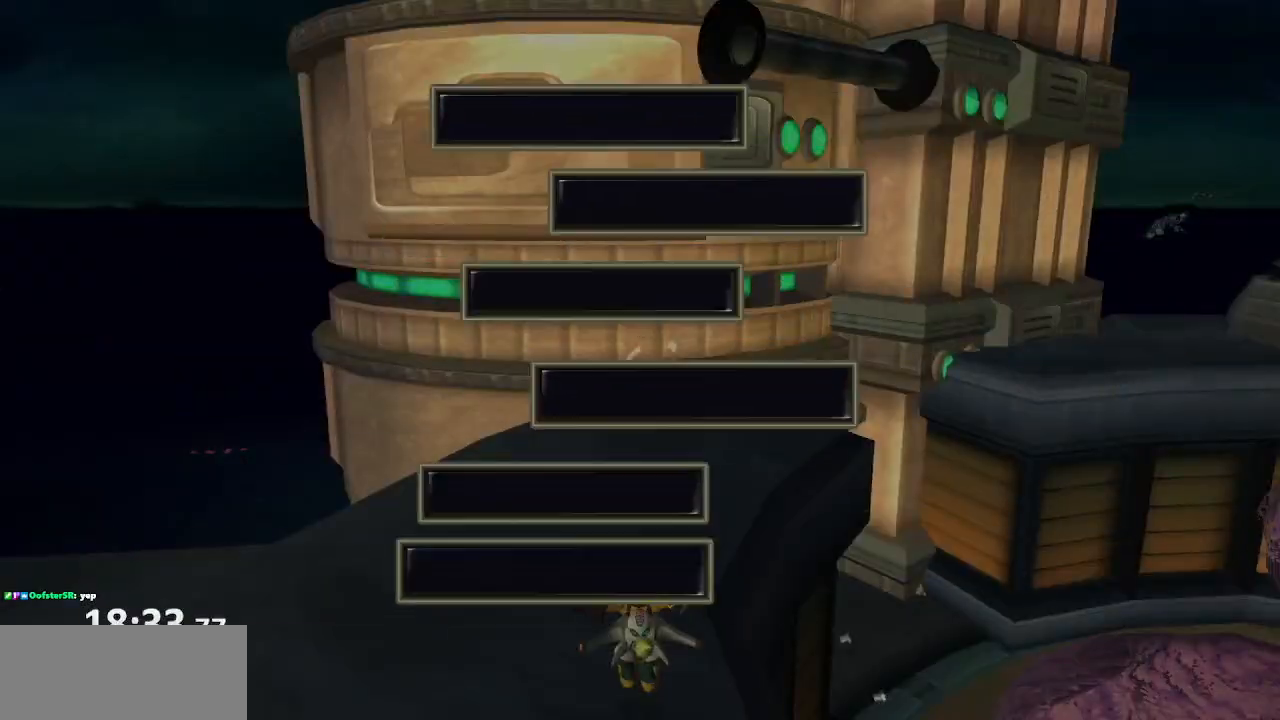
{"buttons": [], "left_stick": "center", "right_stick": "center", "events": [[133, "START", "down"], [150, "START", "up"]]}
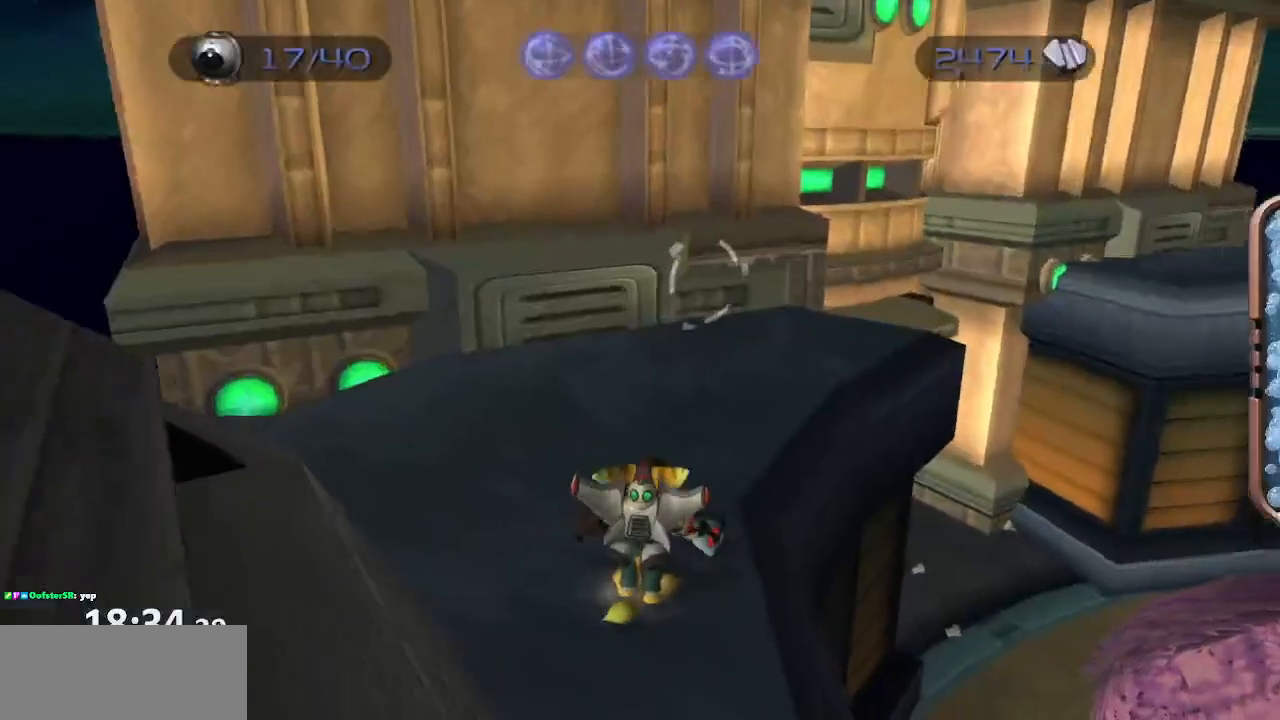
{"buttons": [], "left_stick": "center", "right_stick": "center", "events": []}
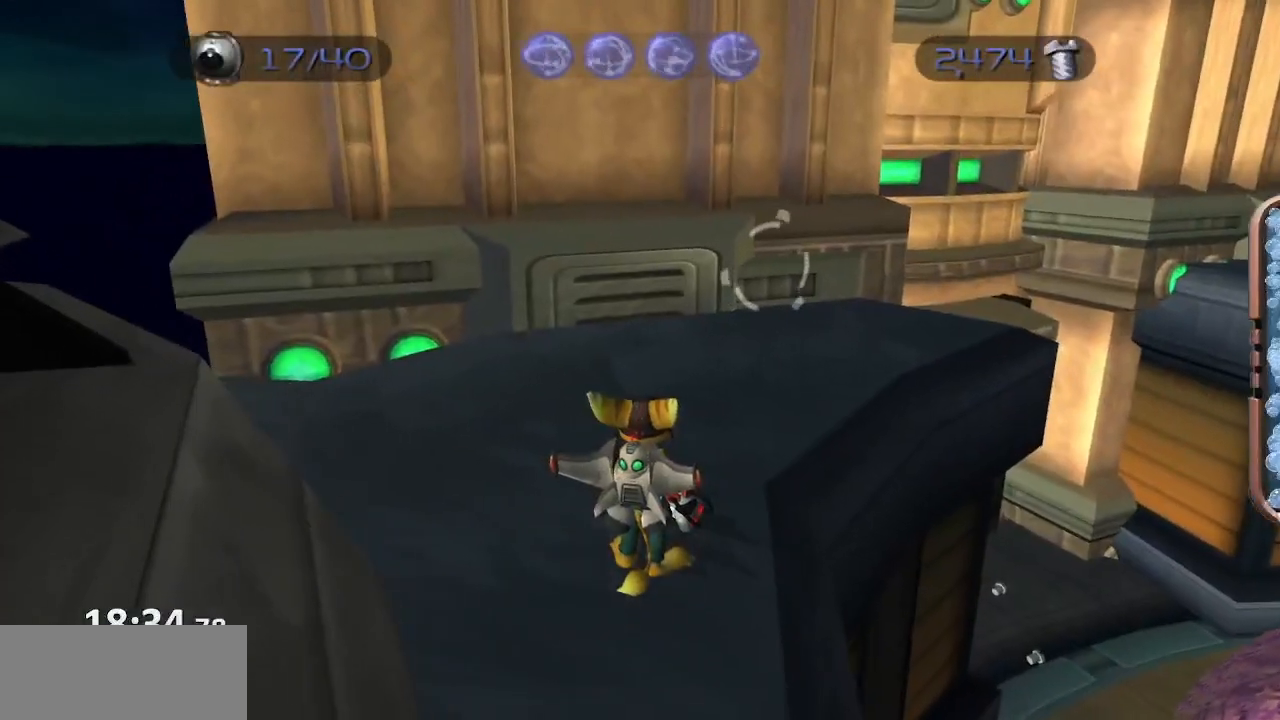
{"buttons": [], "left_stick": "center", "right_stick": "center", "events": []}
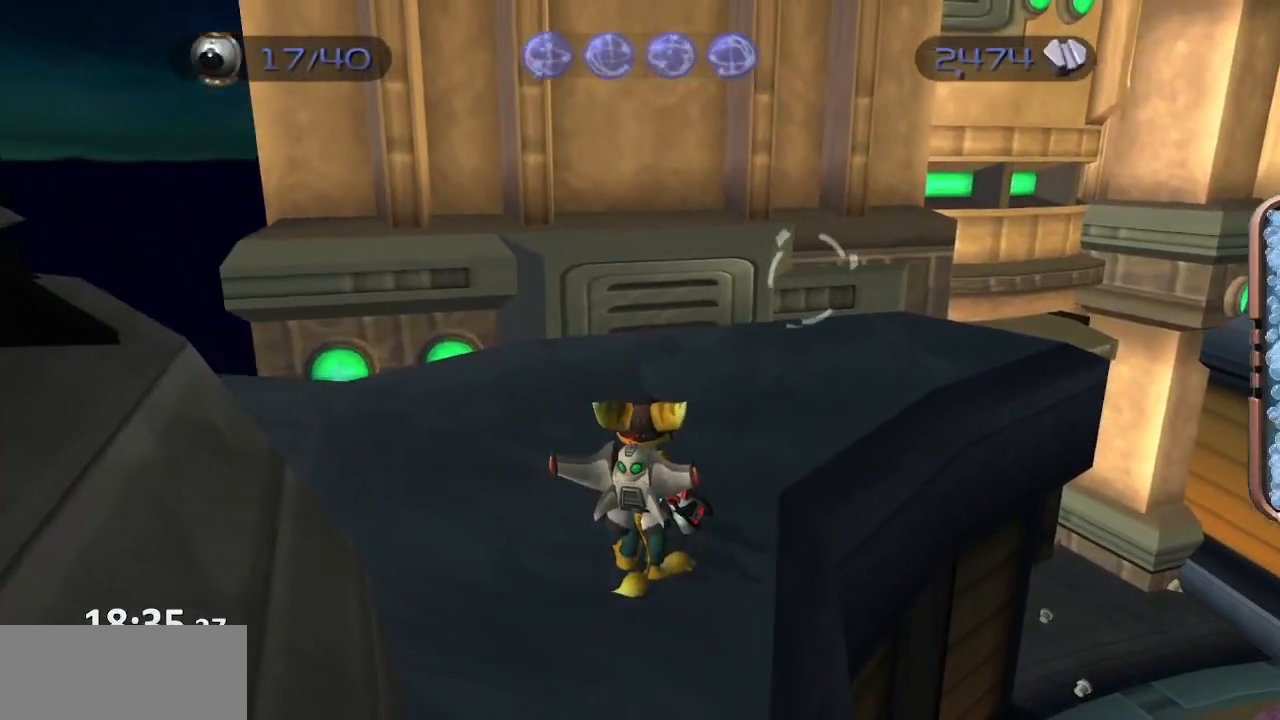
{"buttons": [], "left_stick": "center", "right_stick": "center", "events": []}
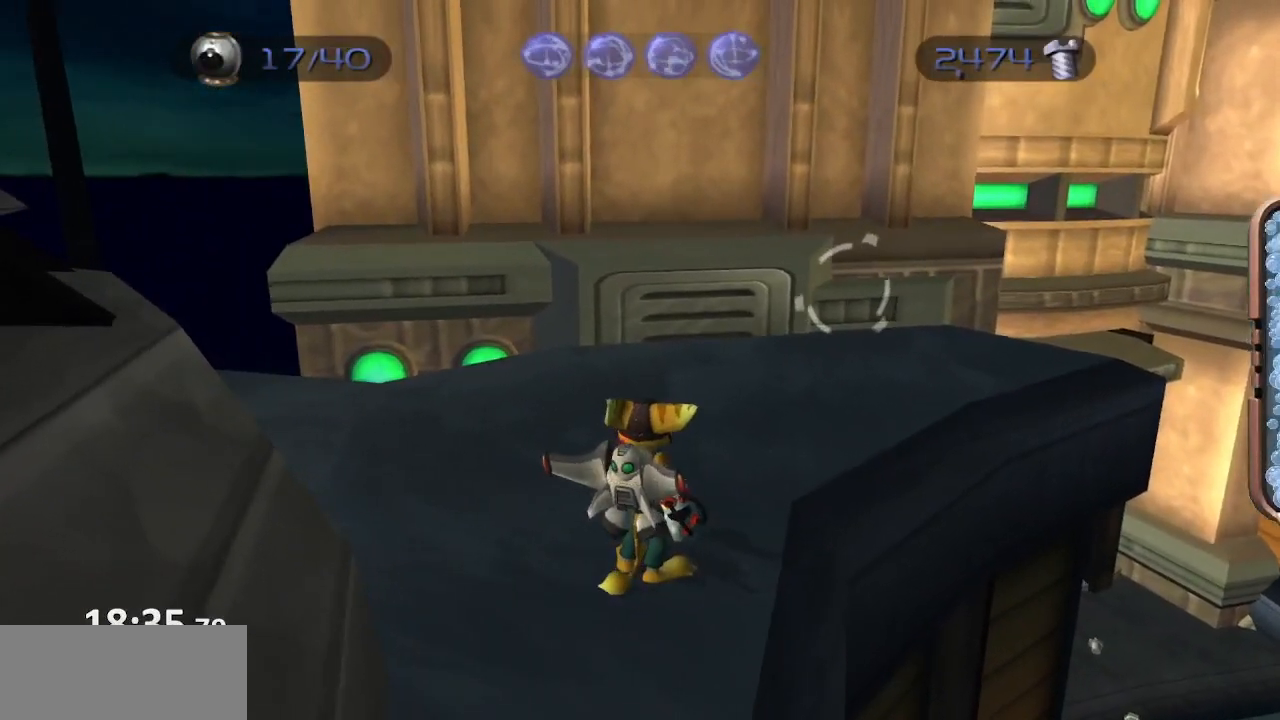
{"buttons": [], "left_stick": "left", "right_stick": "up-right", "events": [[433, "right_stick", "up-right"], [450, "left_stick", "left"]]}
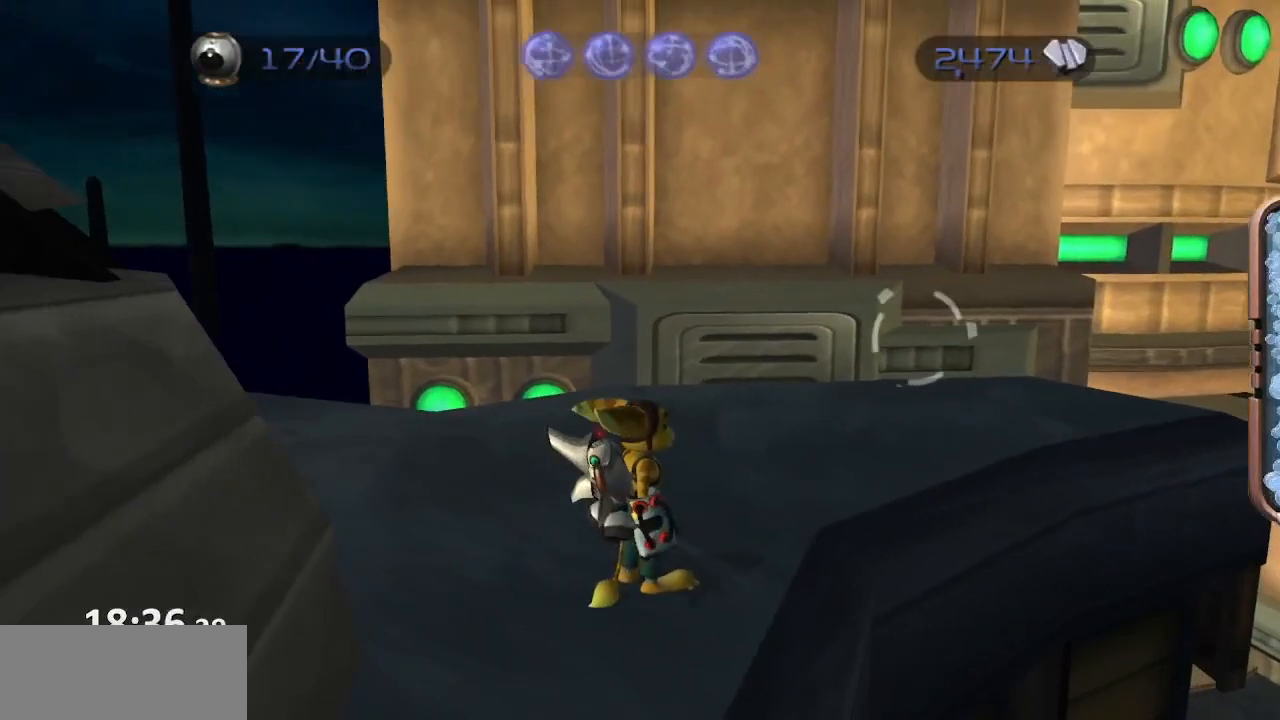
{"buttons": [], "left_stick": "left", "right_stick": "up-right", "events": []}
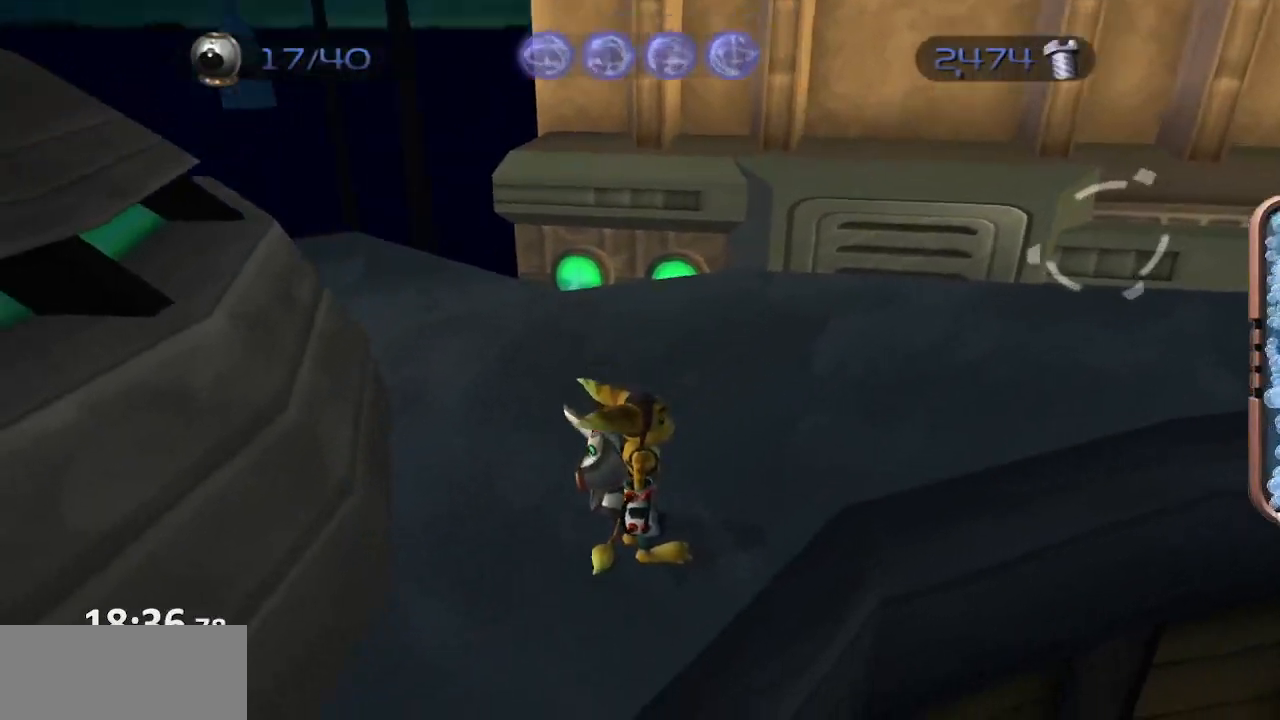
{"buttons": [], "left_stick": "left", "right_stick": "up", "events": [[300, "right_stick", "up"]]}